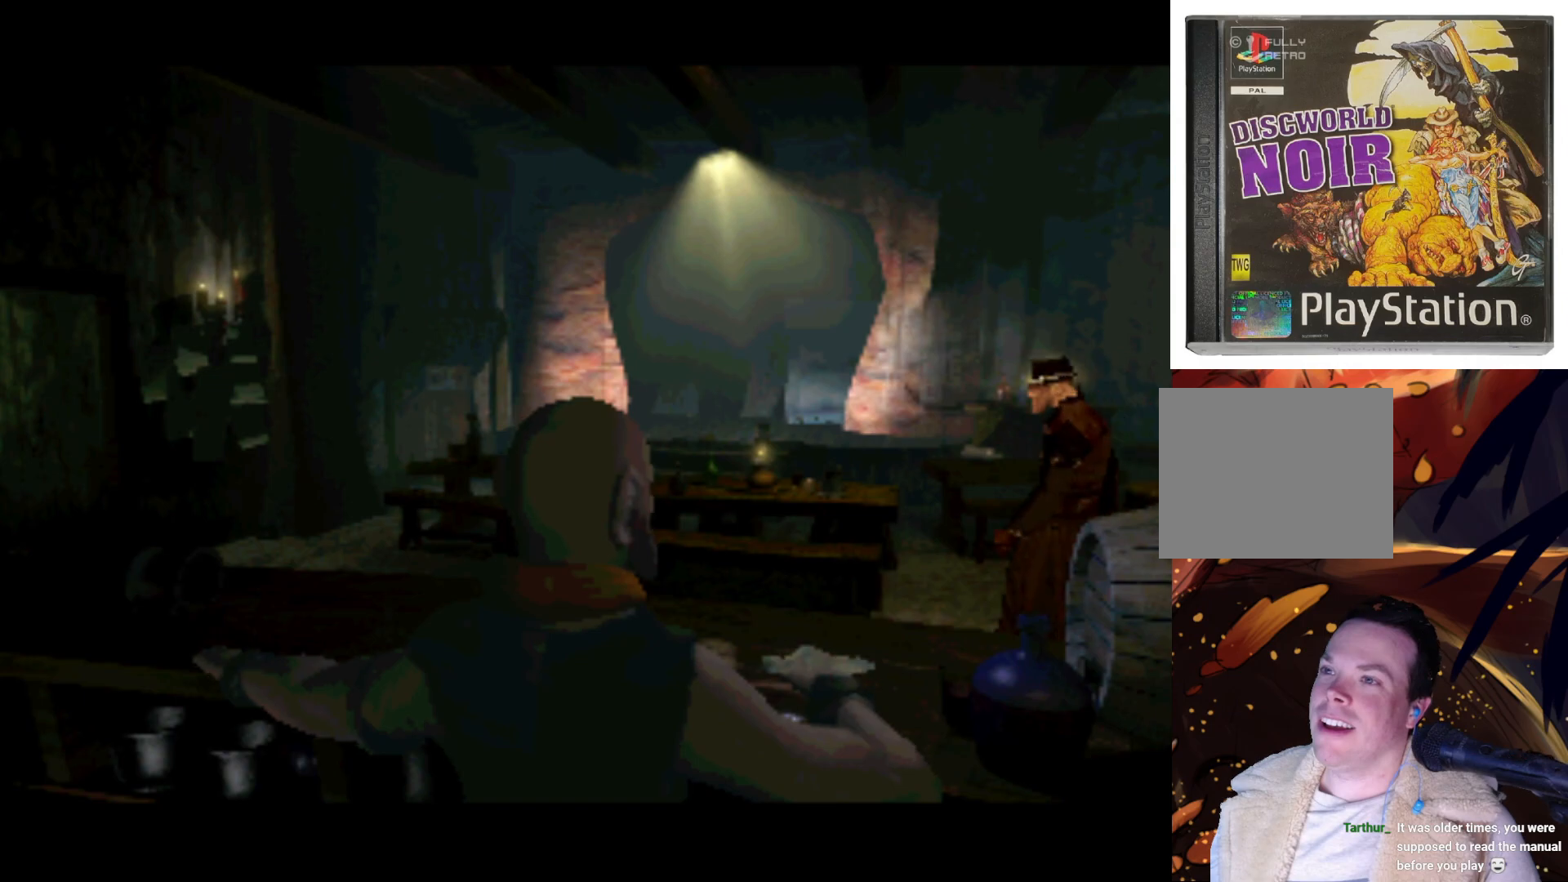
Gameplay with a controller (PlayStation layout); each line is a JSON object with the inputs held at the frame after it. "events" lists button and stick changes between this image and that frame as [ms after this image, input, new state], when the widget could be followed in between. Not read: L3 R3.
{"buttons": ["DPAD_DOWN", "DPAD_LEFT"], "left_stick": "center", "right_stick": "center", "events": [[317, "DPAD_DOWN", "down"], [383, "DPAD_LEFT", "down"]]}
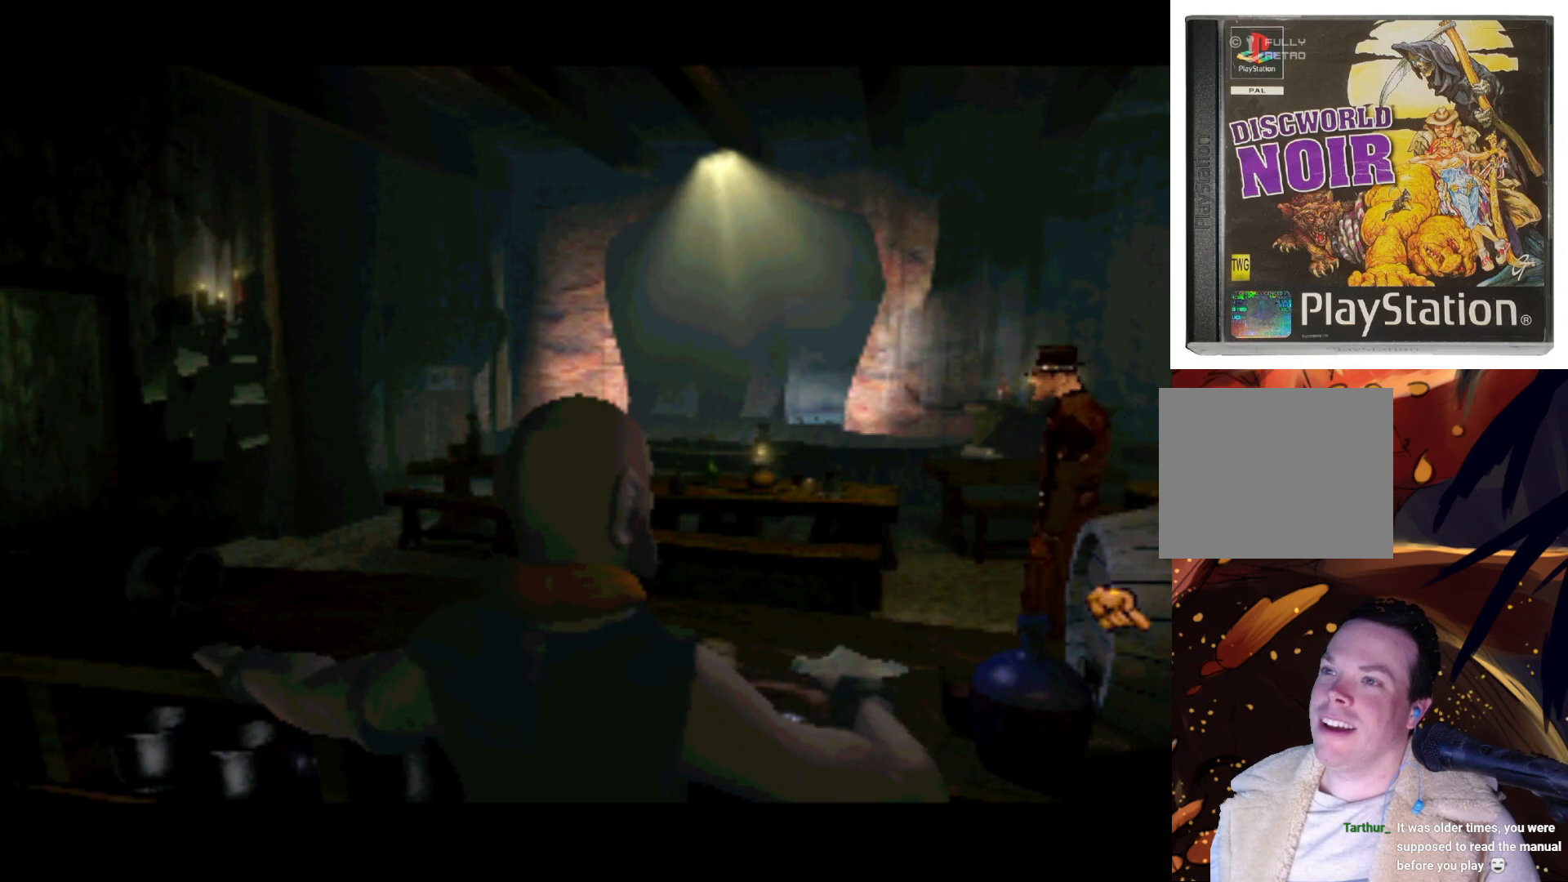
{"buttons": [], "left_stick": "center", "right_stick": "center", "events": [[50, "DPAD_DOWN", "up"], [483, "DPAD_LEFT", "up"]]}
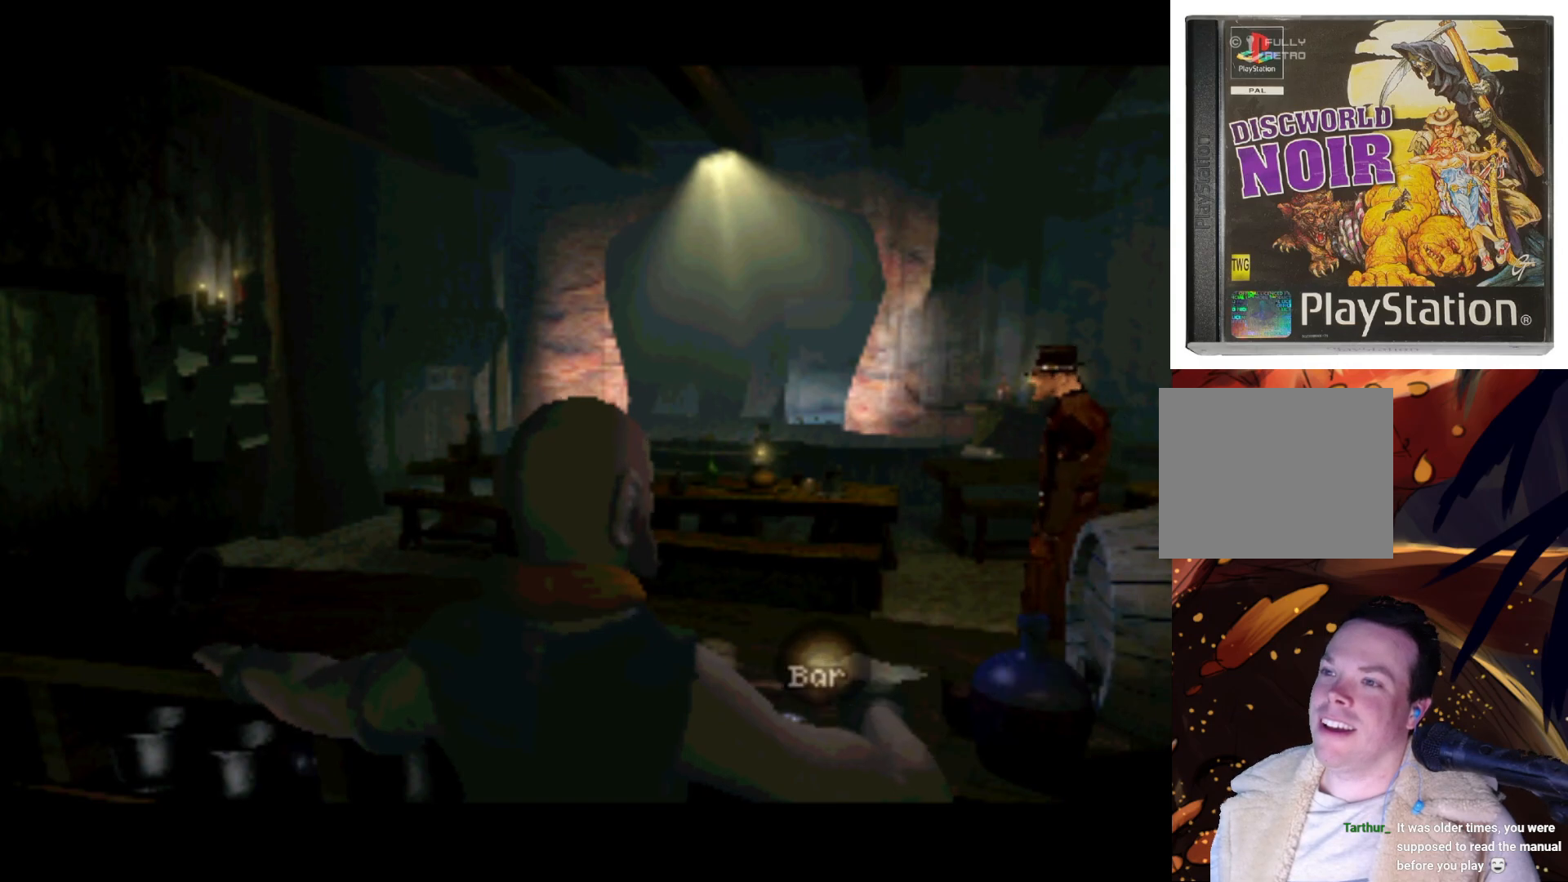
{"buttons": ["DPAD_LEFT"], "left_stick": "center", "right_stick": "center", "events": [[183, "DPAD_LEFT", "down"]]}
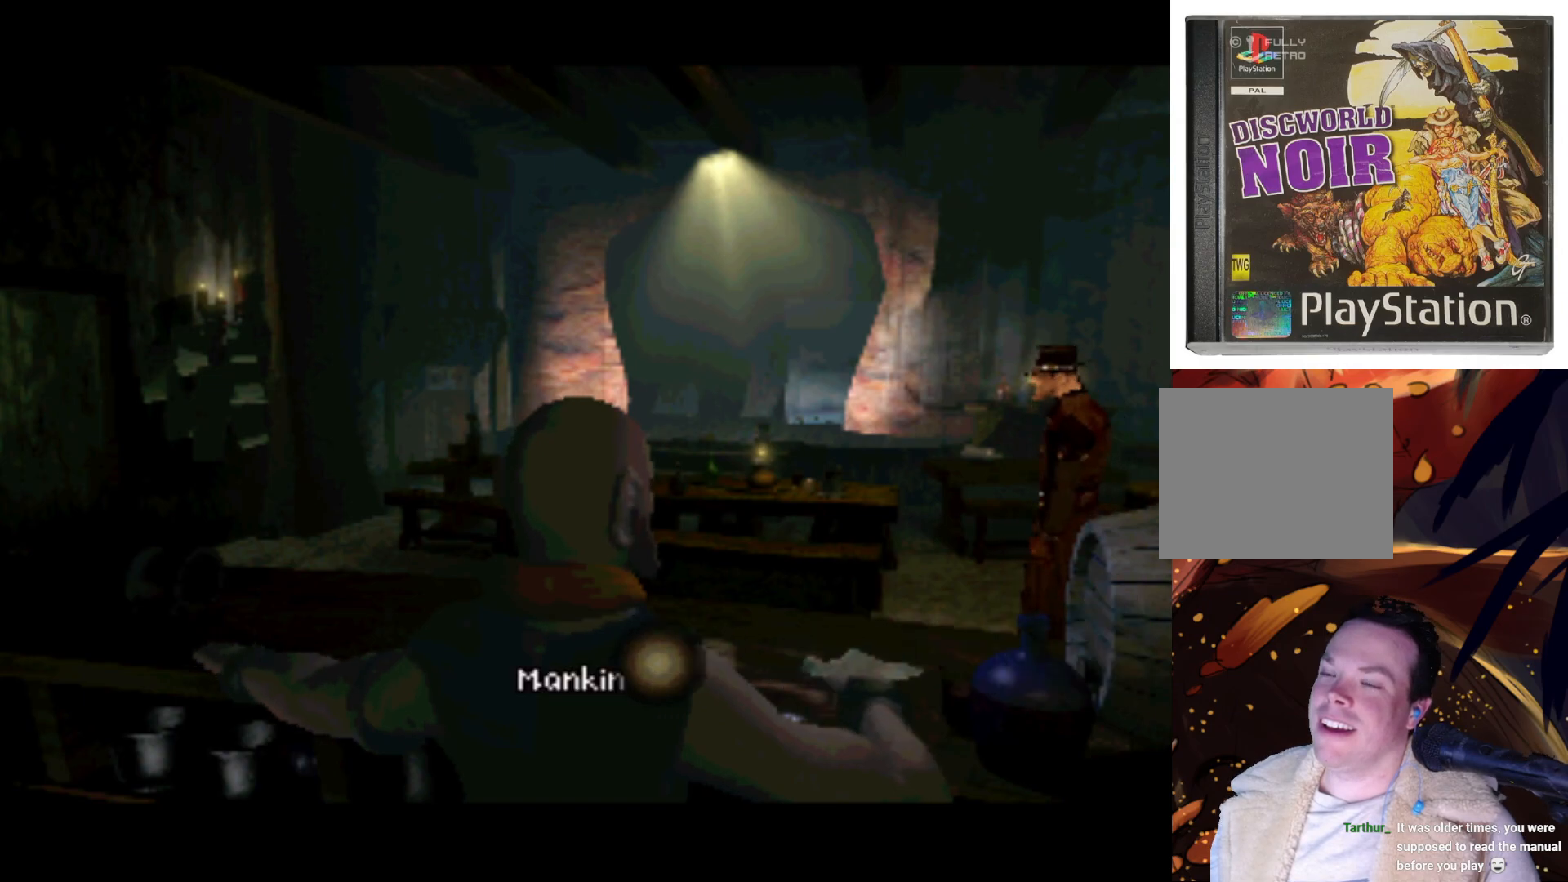
{"buttons": [], "left_stick": "center", "right_stick": "center", "events": [[50, "DPAD_LEFT", "up"], [150, "CROSS", "down"], [283, "CROSS", "up"]]}